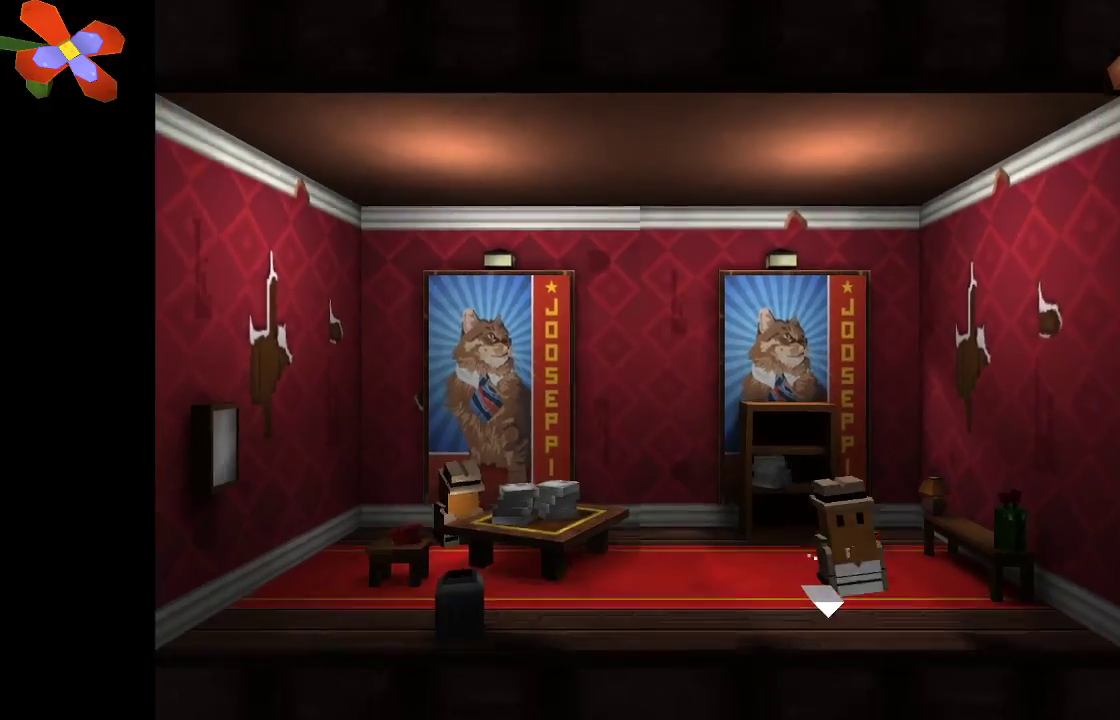
Gameplay with a controller (PlayStation layout); each line is a JSON object with the inputs held at the frame after it (dt_ms = milliseconds from this image to that frame). "events" lists button and stick changes between this image and that frame as [ms after this image, input, new state], when the widget could be followed in between. Not read: R1.
{"dt_ms": 500, "buttons": [], "left_stick": "up", "right_stick": "center", "events": [[200, "left_stick", "center"], [267, "left_stick", "up"], [433, "L1", "down"], [433, "L2", "down"], [500, "L1", "up"], [500, "L2", "up"]]}
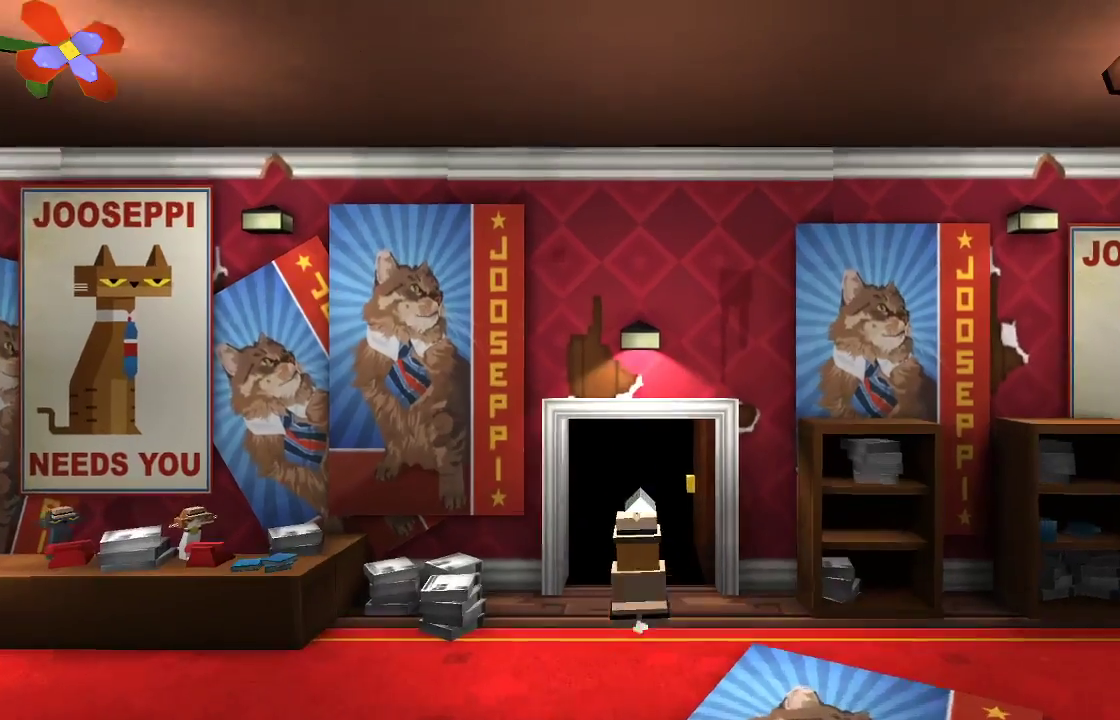
{"dt_ms": 500, "buttons": ["L1"], "left_stick": "up-left", "right_stick": "center", "events": [[300, "left_stick", "up-left"], [333, "L1", "down"]]}
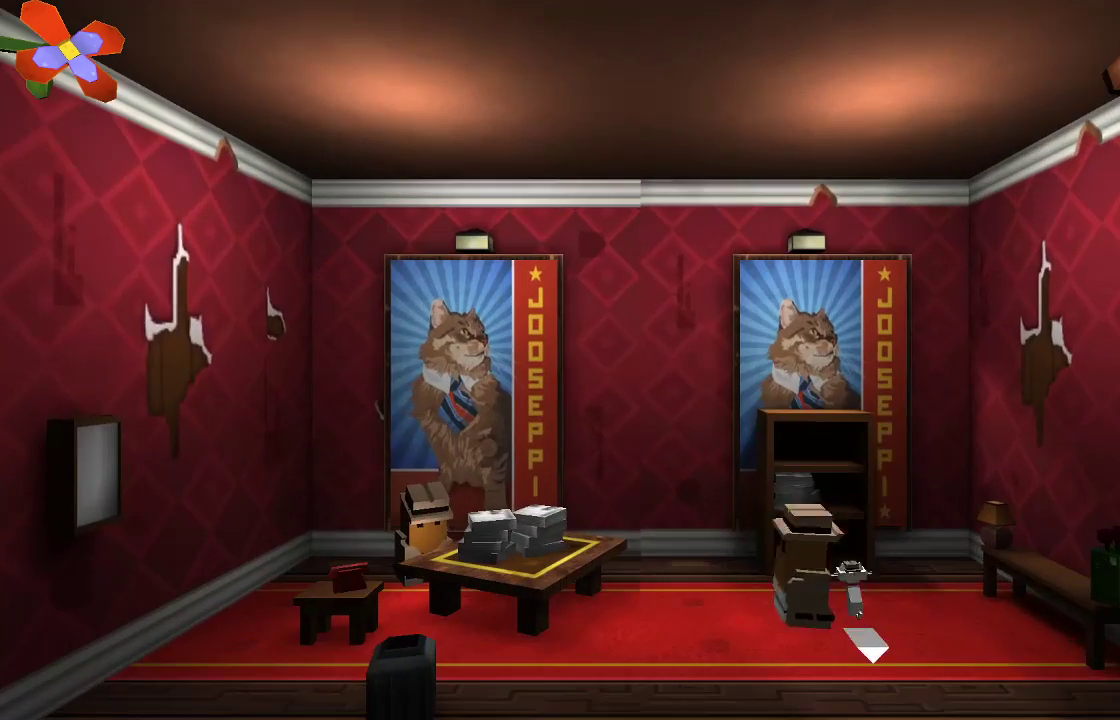
{"dt_ms": 500, "buttons": ["L1"], "left_stick": "center", "right_stick": "center", "events": [[433, "left_stick", "center"]]}
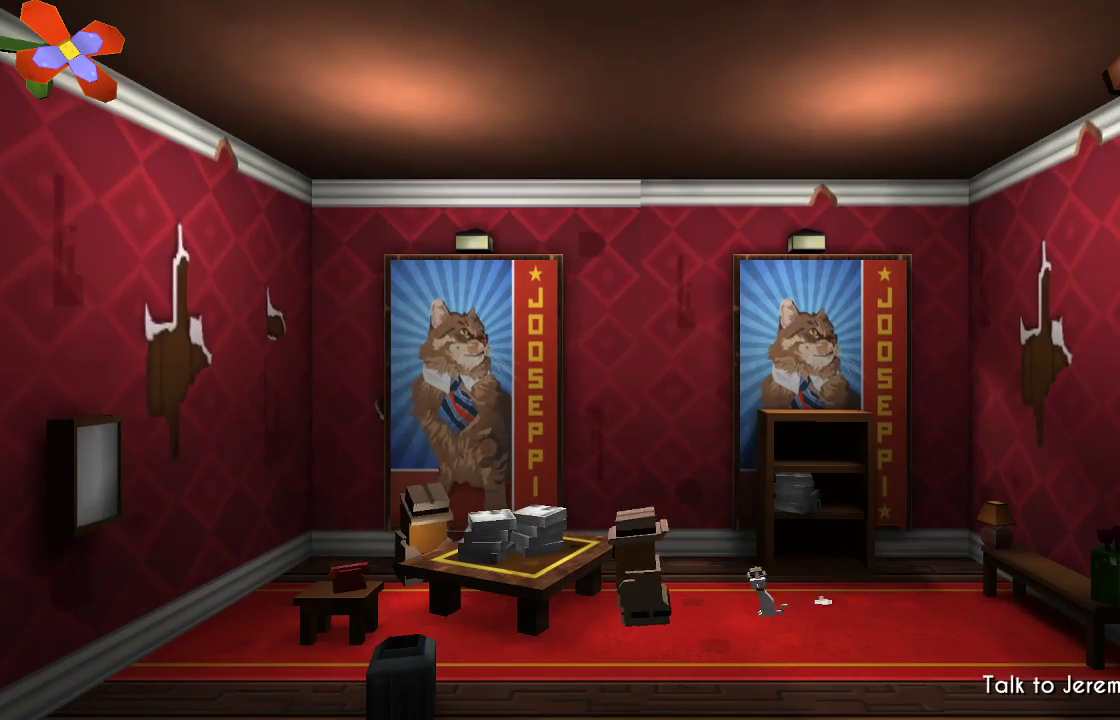
{"dt_ms": 500, "buttons": ["L1"], "left_stick": "center", "right_stick": "center"}
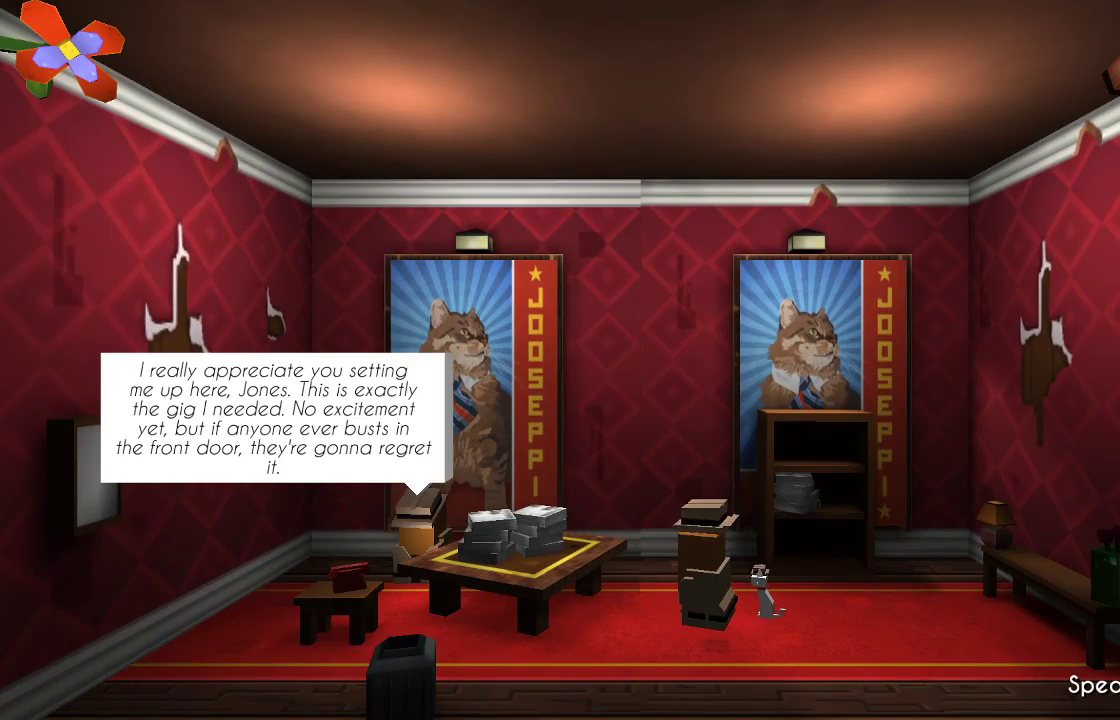
{"dt_ms": 500, "buttons": ["L1"], "left_stick": "center", "right_stick": "center", "events": []}
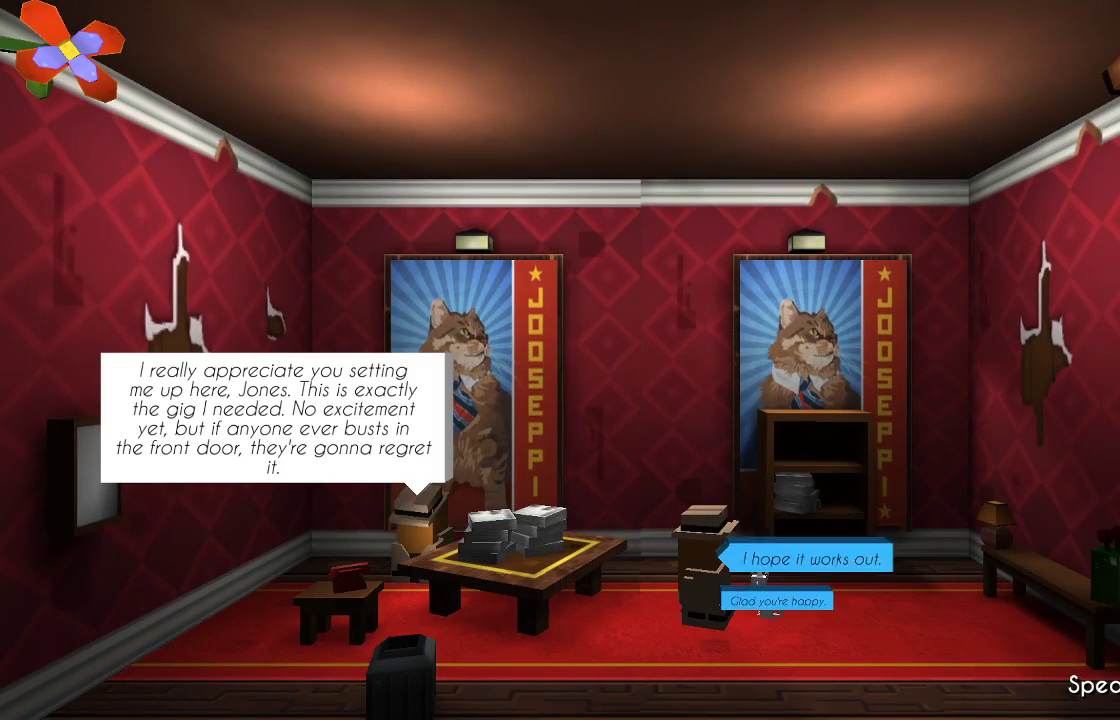
{"dt_ms": 500, "buttons": ["L1"], "left_stick": "center", "right_stick": "center", "events": []}
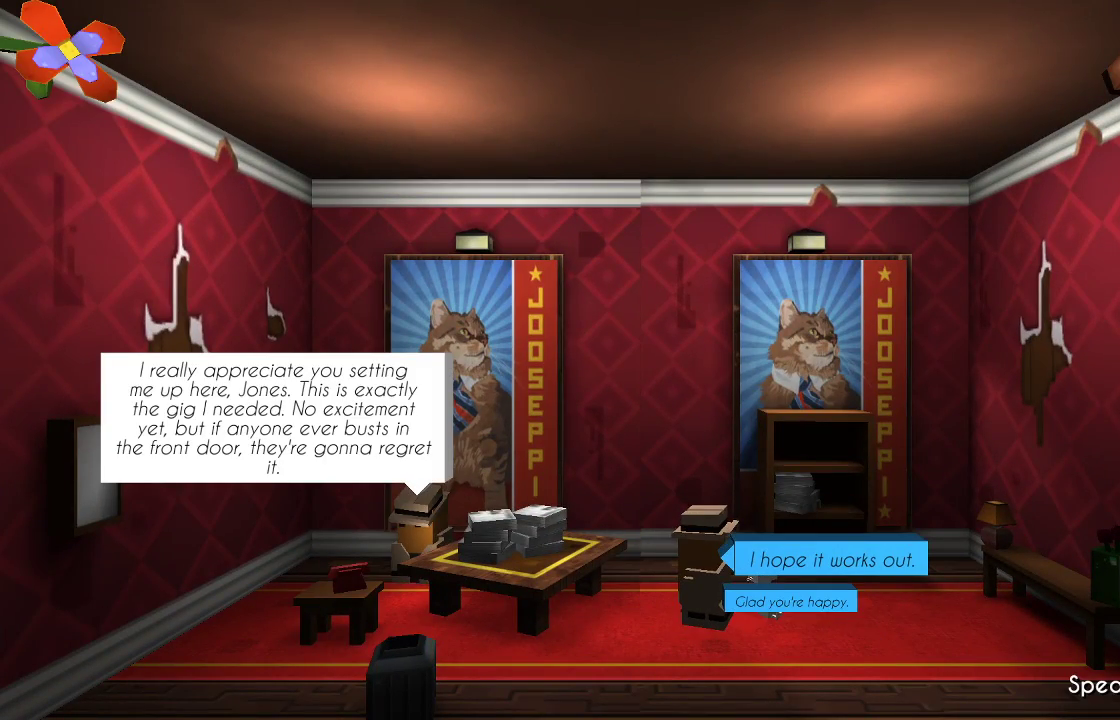
{"dt_ms": 500, "buttons": ["L1"], "left_stick": "center", "right_stick": "center", "events": []}
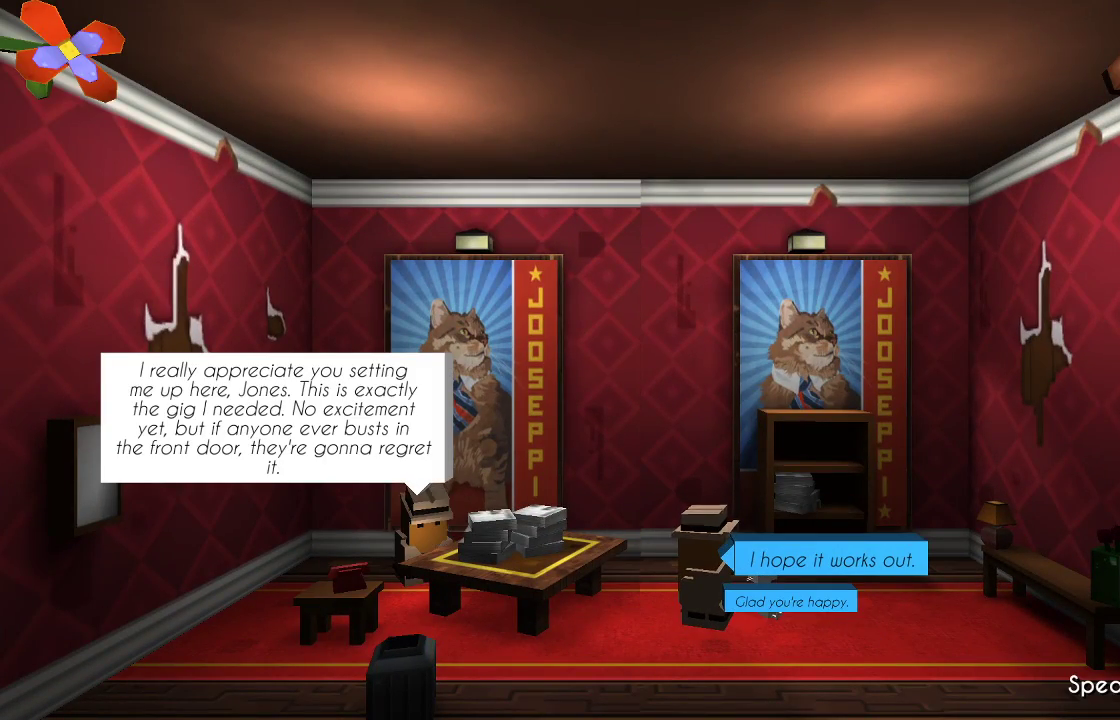
{"dt_ms": 500, "buttons": ["L1"], "left_stick": "center", "right_stick": "center", "events": []}
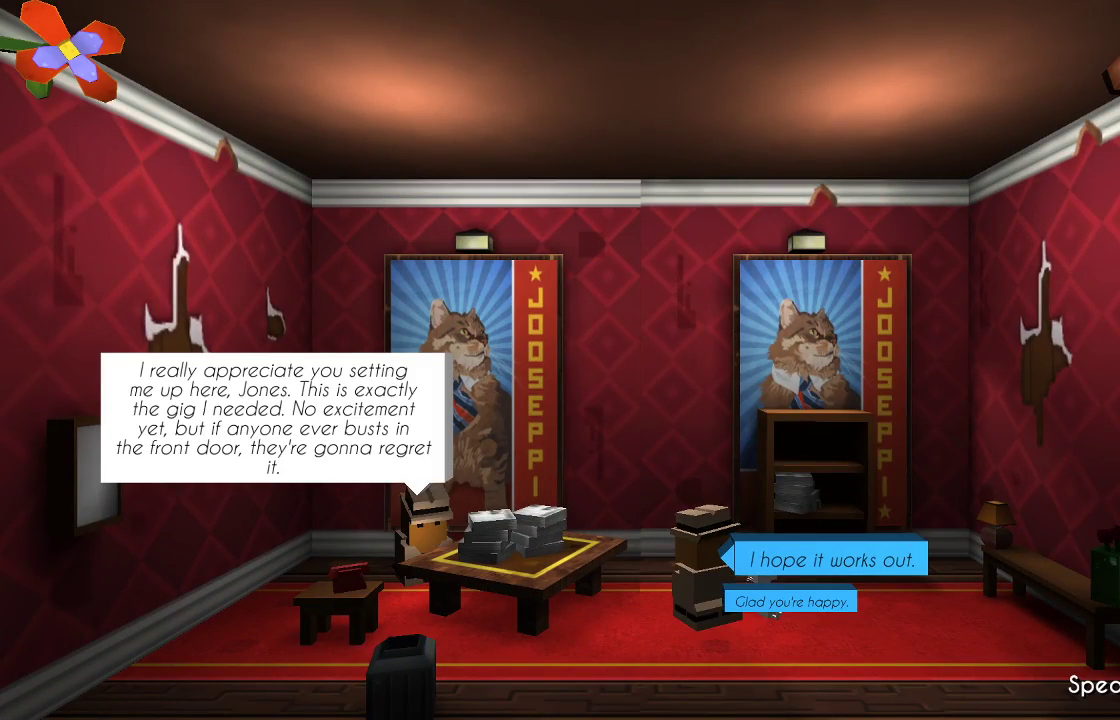
{"dt_ms": 500, "buttons": ["L1"], "left_stick": "center", "right_stick": "center", "events": []}
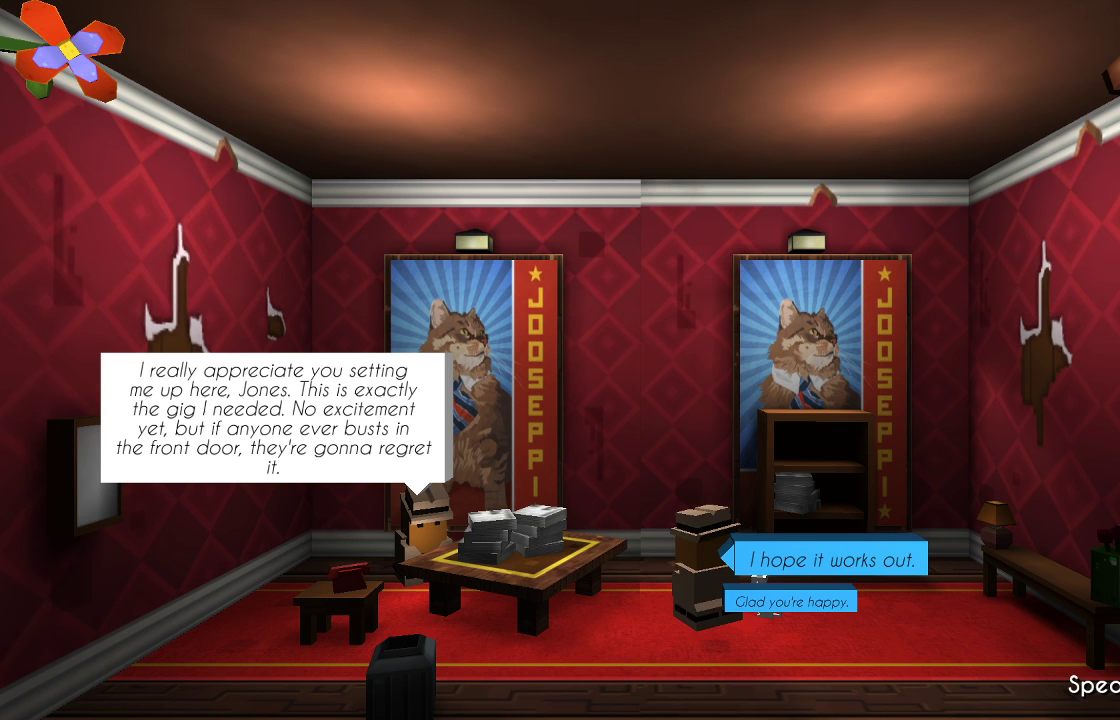
{"dt_ms": 500, "buttons": ["L1"], "left_stick": "center", "right_stick": "center", "events": []}
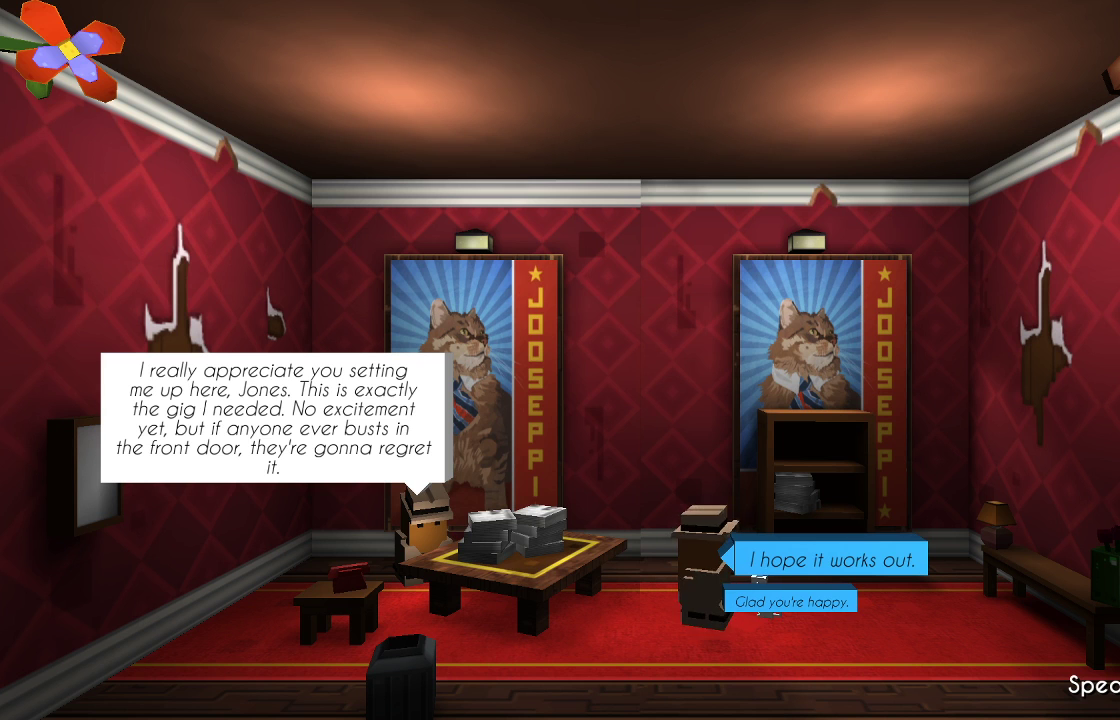
{"dt_ms": 500, "buttons": ["L1"], "left_stick": "center", "right_stick": "center", "events": []}
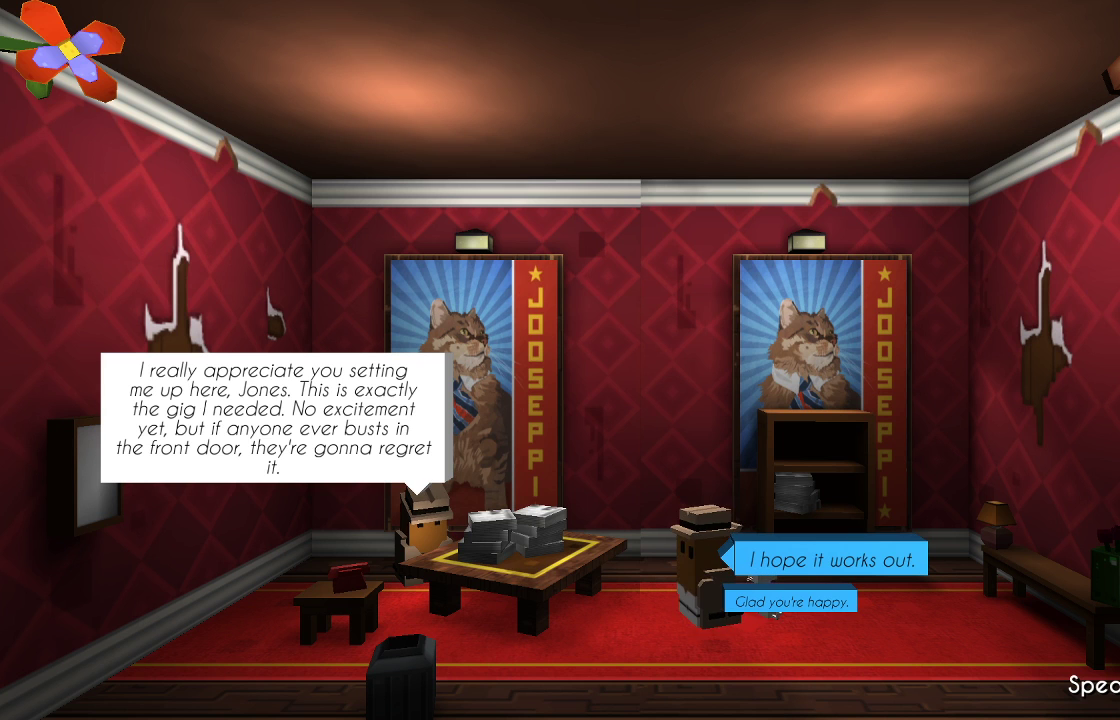
{"dt_ms": 500, "buttons": ["L1"], "left_stick": "center", "right_stick": "center", "events": []}
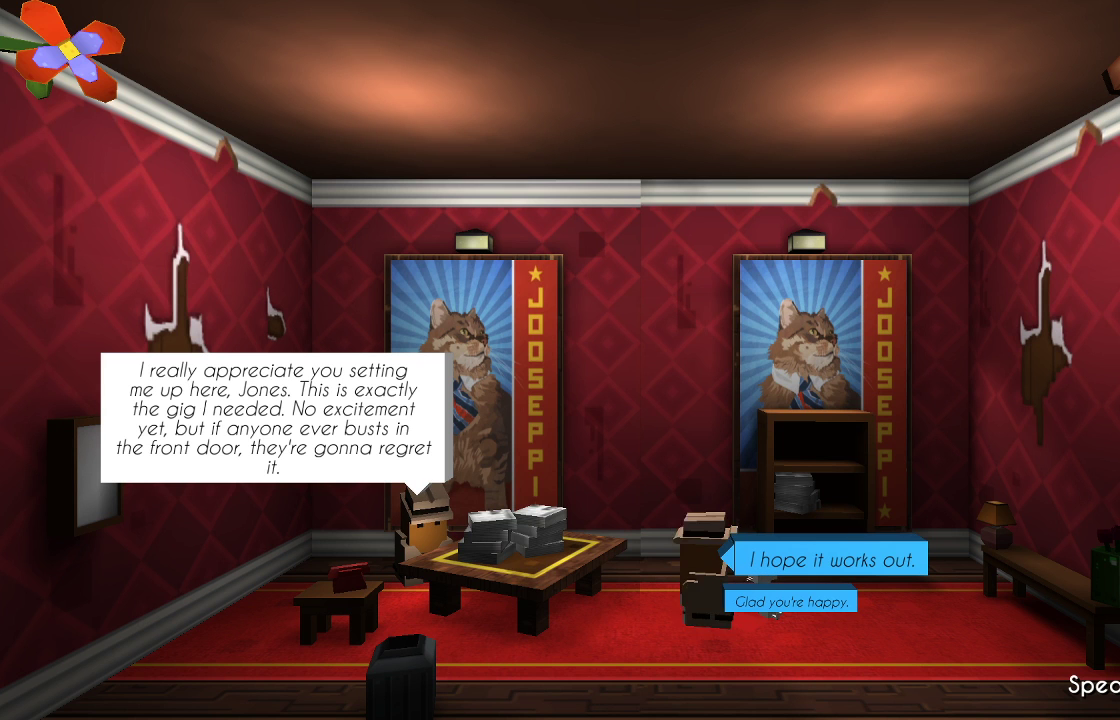
{"dt_ms": 500, "buttons": ["L1"], "left_stick": "center", "right_stick": "center", "events": []}
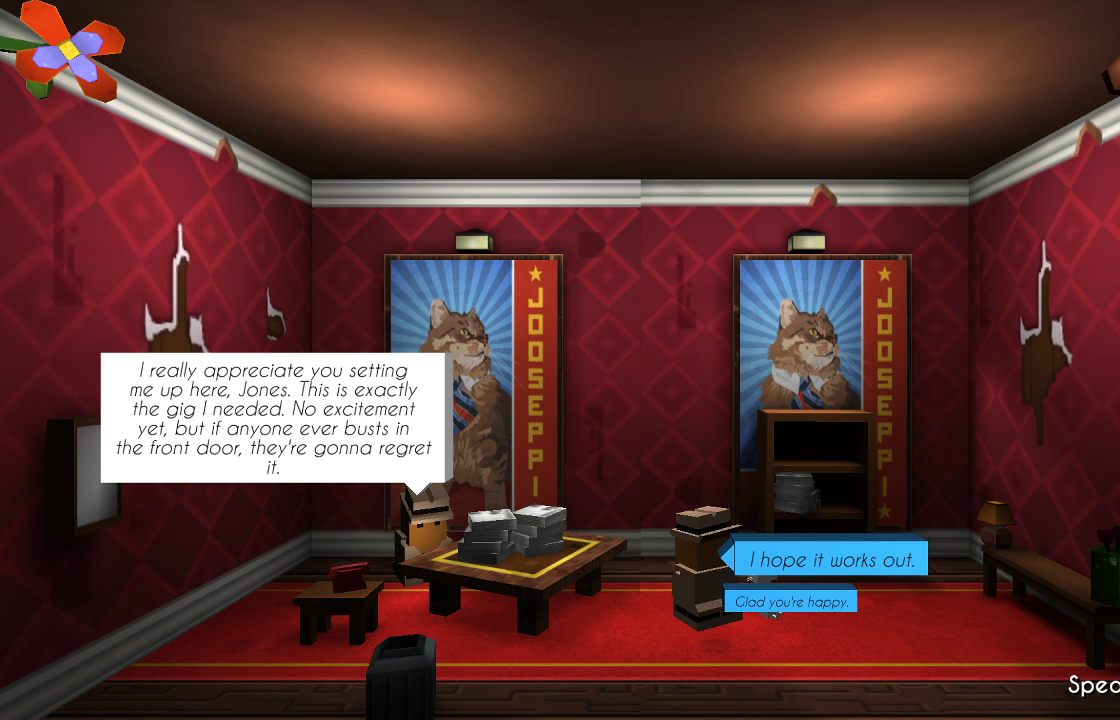
{"dt_ms": 500, "buttons": ["L1"], "left_stick": "center", "right_stick": "center", "events": []}
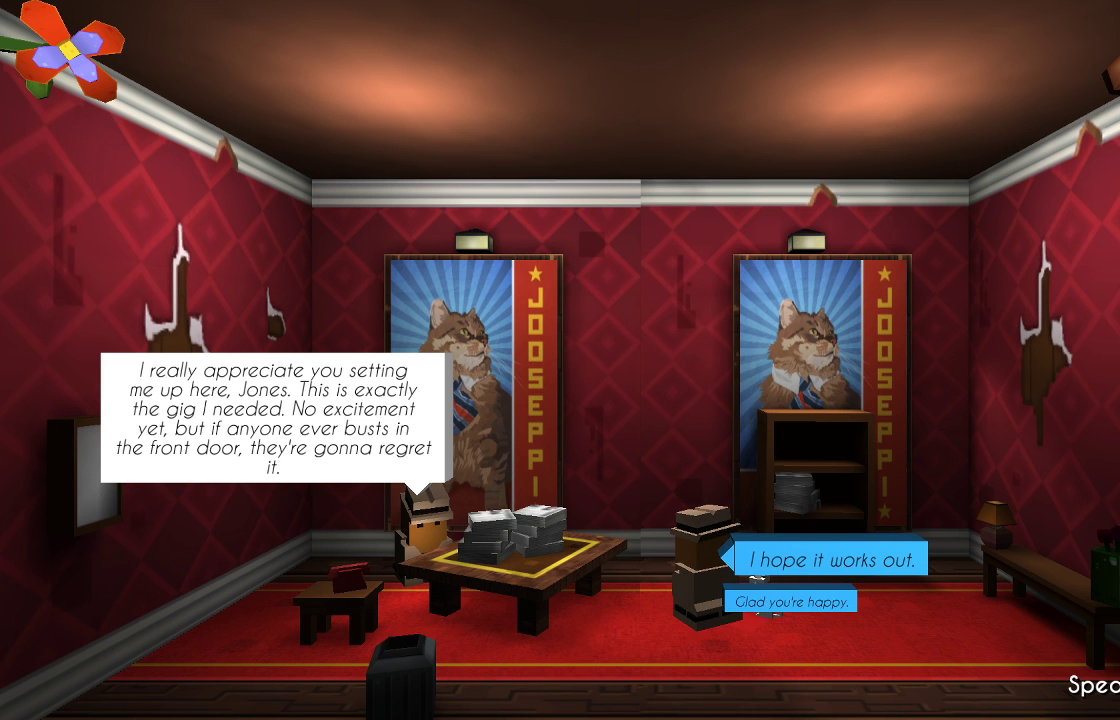
{"dt_ms": 500, "buttons": ["L1"], "left_stick": "center", "right_stick": "center", "events": []}
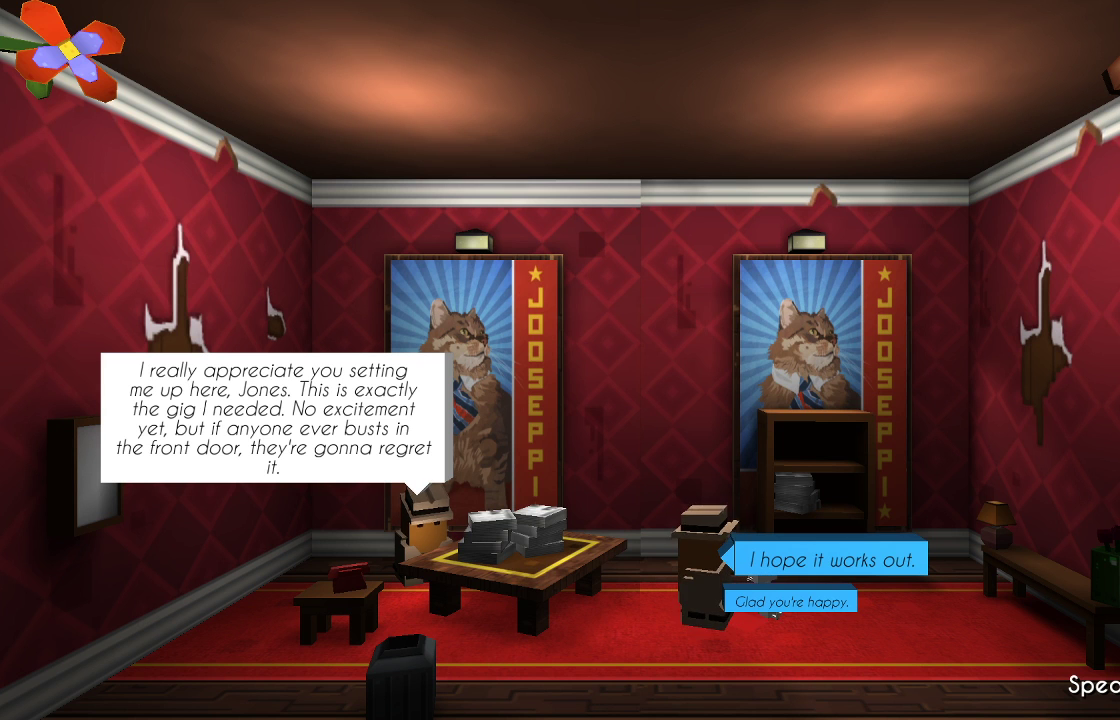
{"dt_ms": 500, "buttons": ["L1"], "left_stick": "center", "right_stick": "center", "events": []}
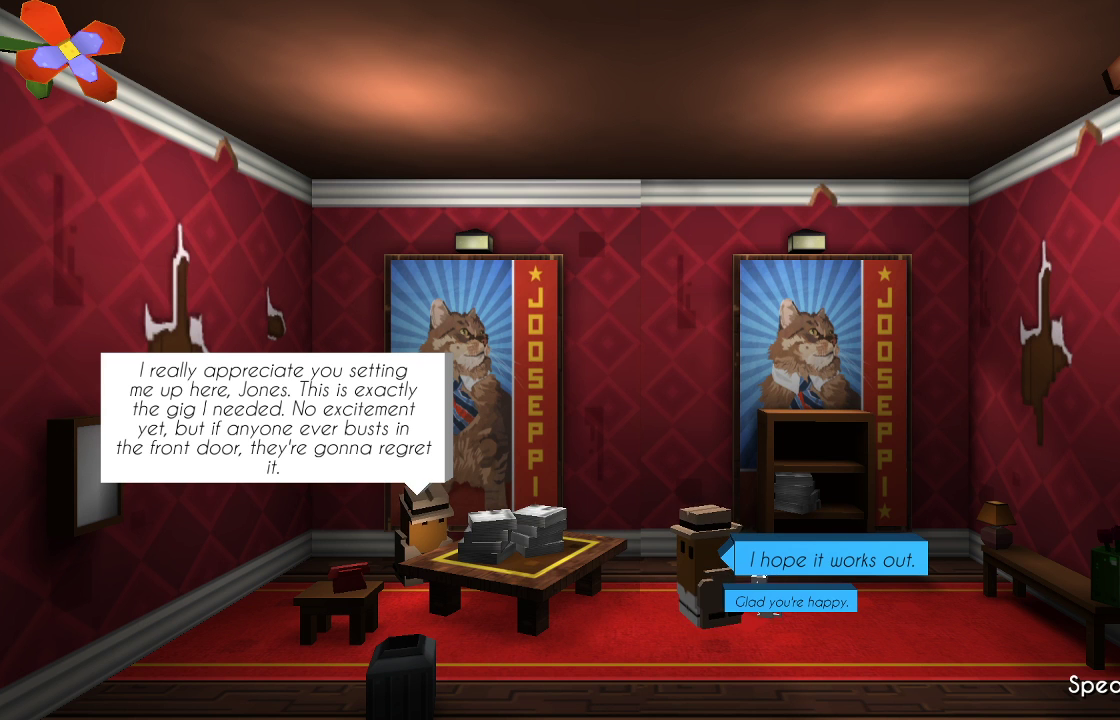
{"dt_ms": 500, "buttons": ["CROSS"], "left_stick": "center", "right_stick": "center", "events": [[267, "left_stick", "down"], [467, "CROSS", "down"], [467, "left_stick", "center"], [500, "L1", "up"]]}
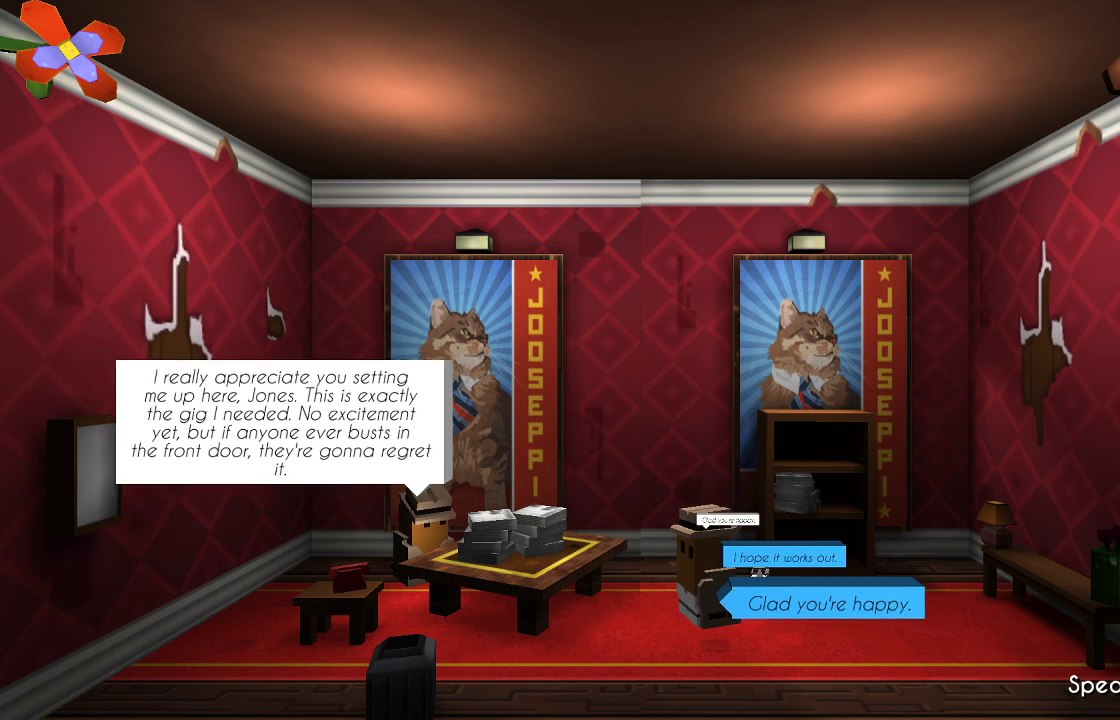
{"dt_ms": 500, "buttons": ["L1"], "left_stick": "center", "right_stick": "center", "events": [[100, "CROSS", "up"], [500, "L1", "down"]]}
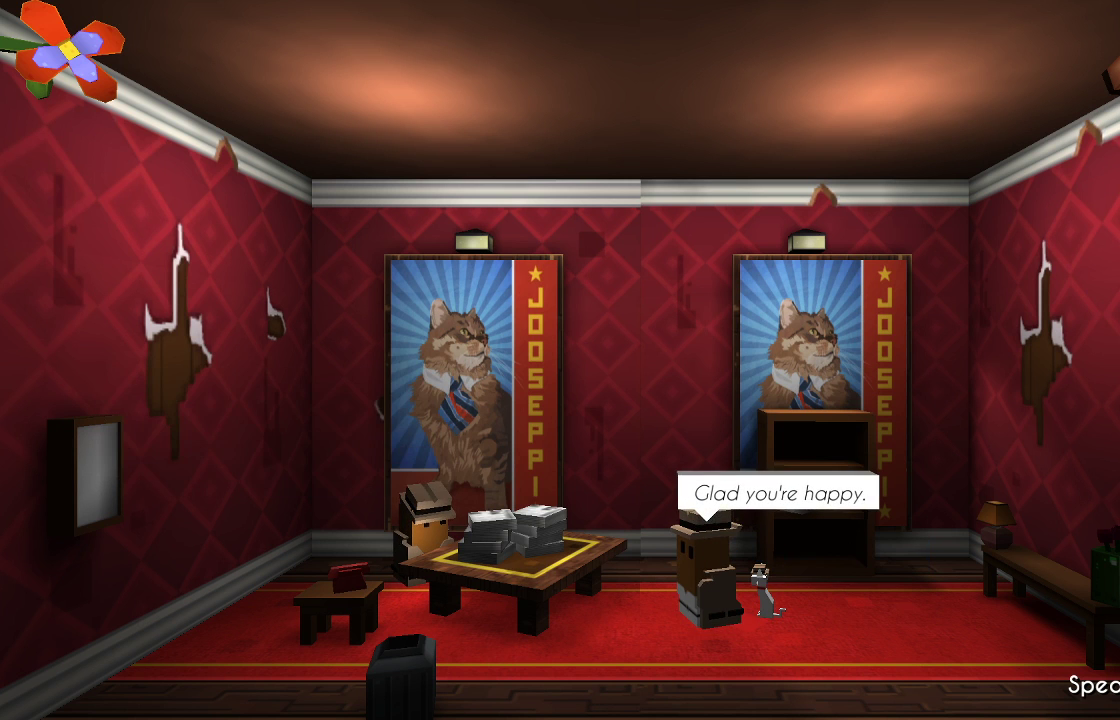
{"dt_ms": 500, "buttons": ["L1"], "left_stick": "center", "right_stick": "center", "events": []}
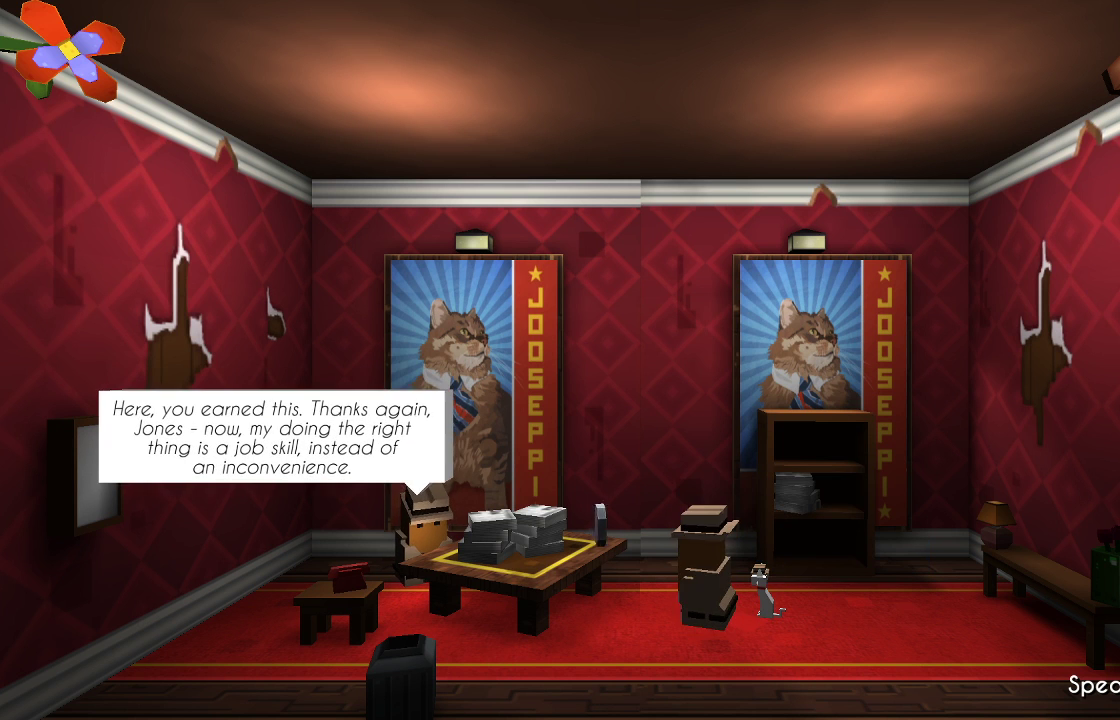
{"dt_ms": 500, "buttons": ["L1"], "left_stick": "center", "right_stick": "center", "events": []}
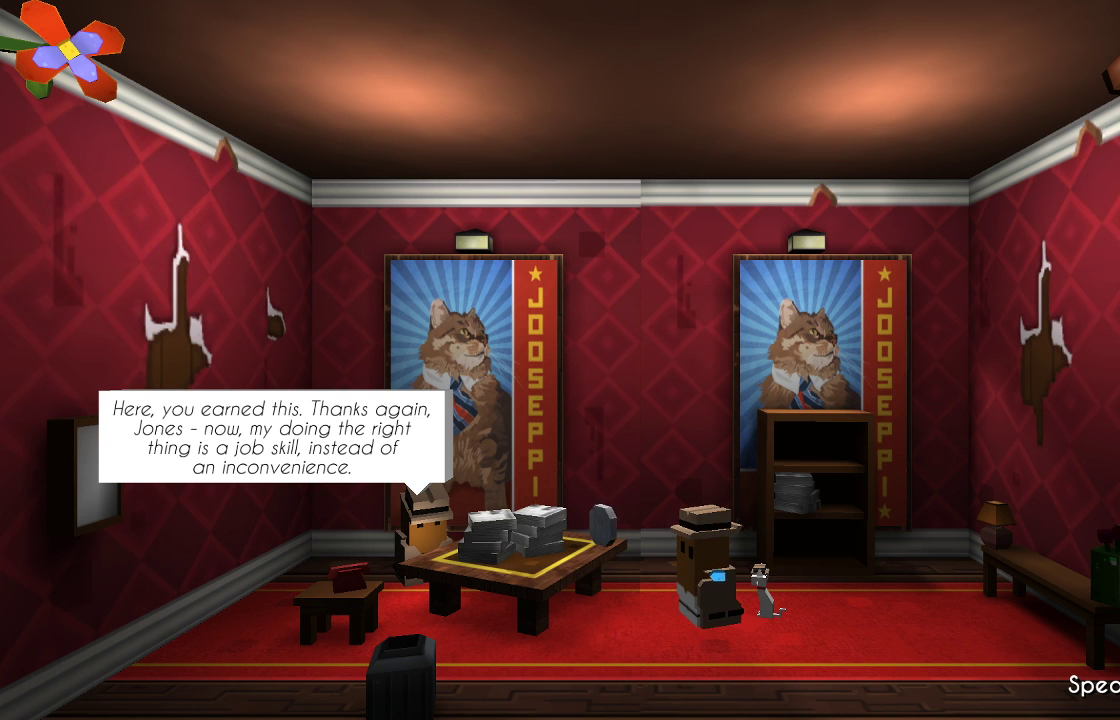
{"dt_ms": 500, "buttons": ["L1"], "left_stick": "center", "right_stick": "center", "events": []}
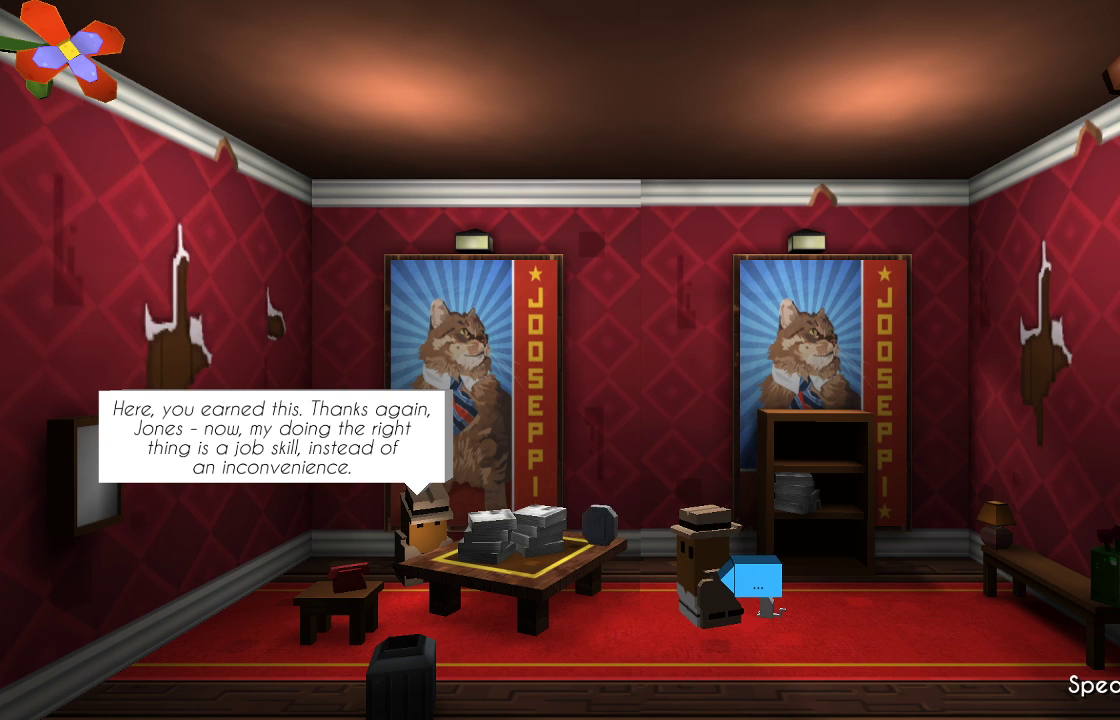
{"dt_ms": 500, "buttons": ["L1"], "left_stick": "center", "right_stick": "center", "events": []}
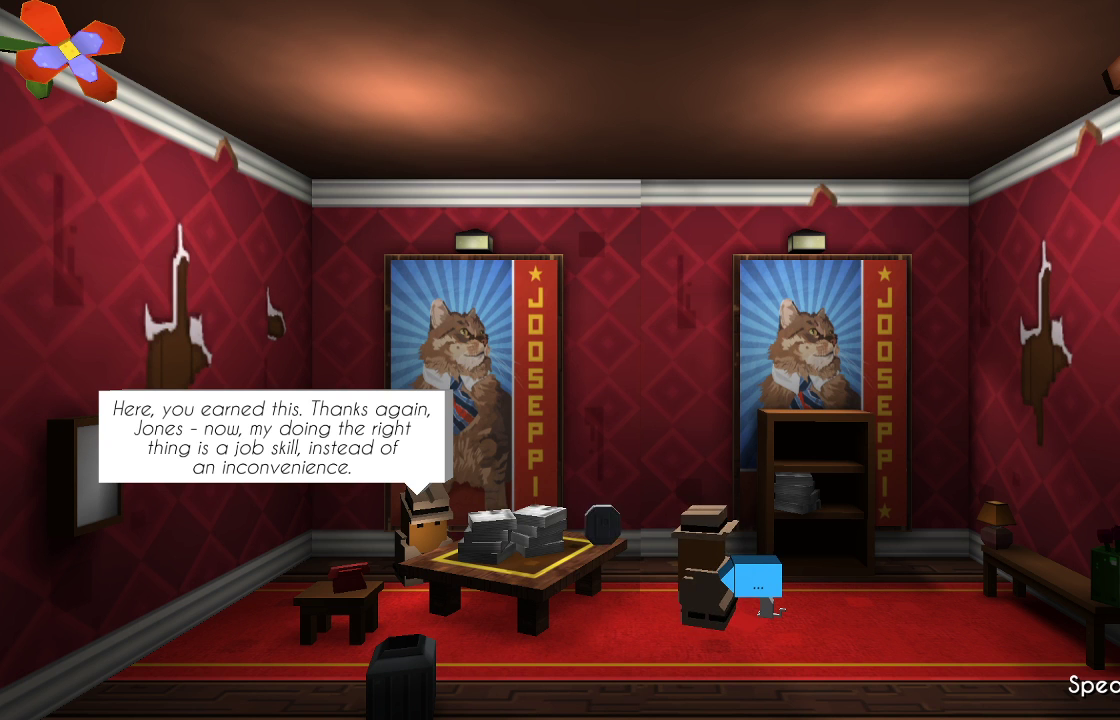
{"dt_ms": 500, "buttons": ["L1"], "left_stick": "center", "right_stick": "center", "events": []}
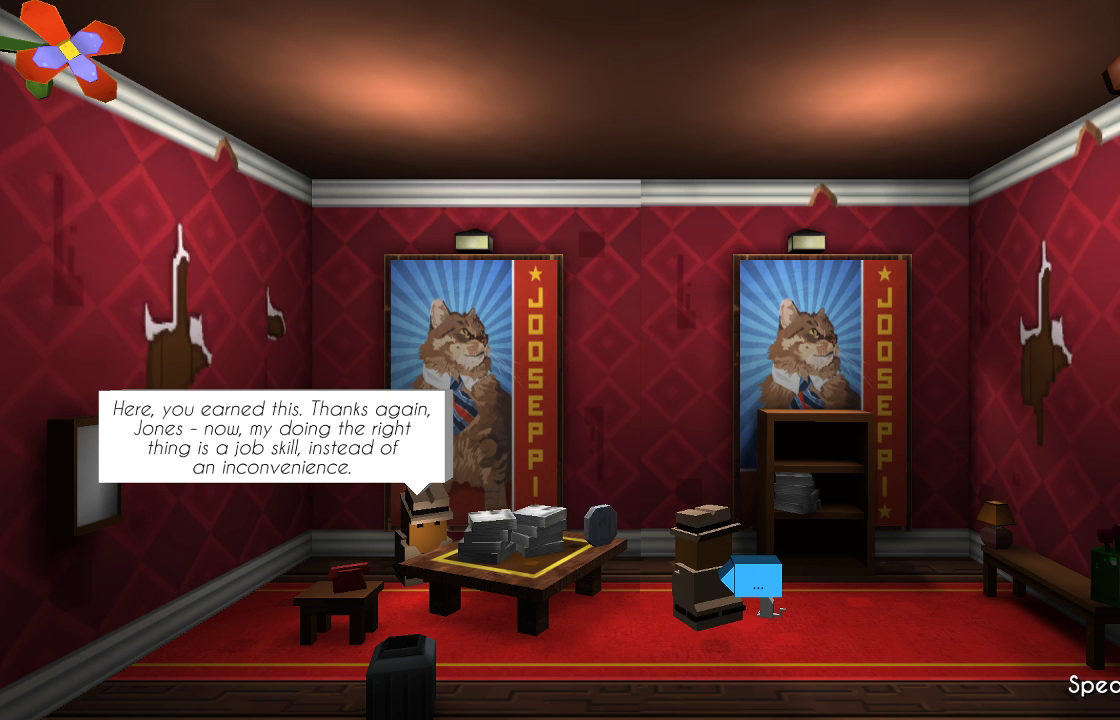
{"dt_ms": 500, "buttons": ["L1"], "left_stick": "center", "right_stick": "center", "events": []}
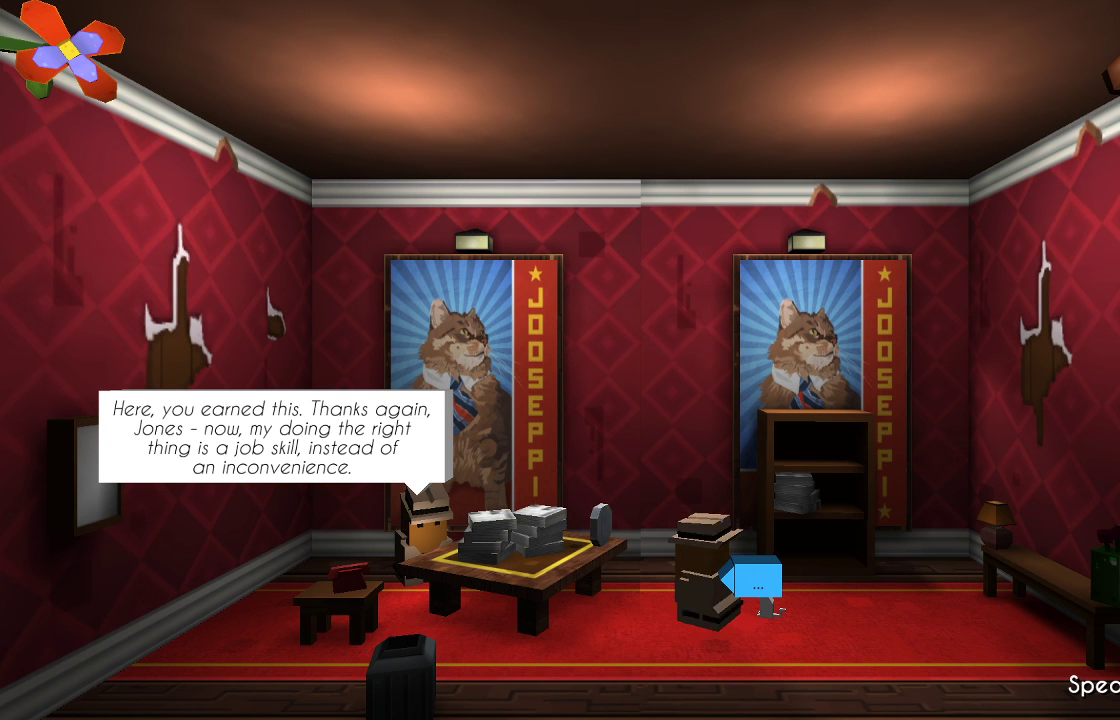
{"dt_ms": 500, "buttons": ["CROSS"], "left_stick": "center", "right_stick": "center", "events": [[33, "left_stick", "right"], [167, "left_stick", "center"], [433, "CROSS", "down"], [500, "L1", "up"]]}
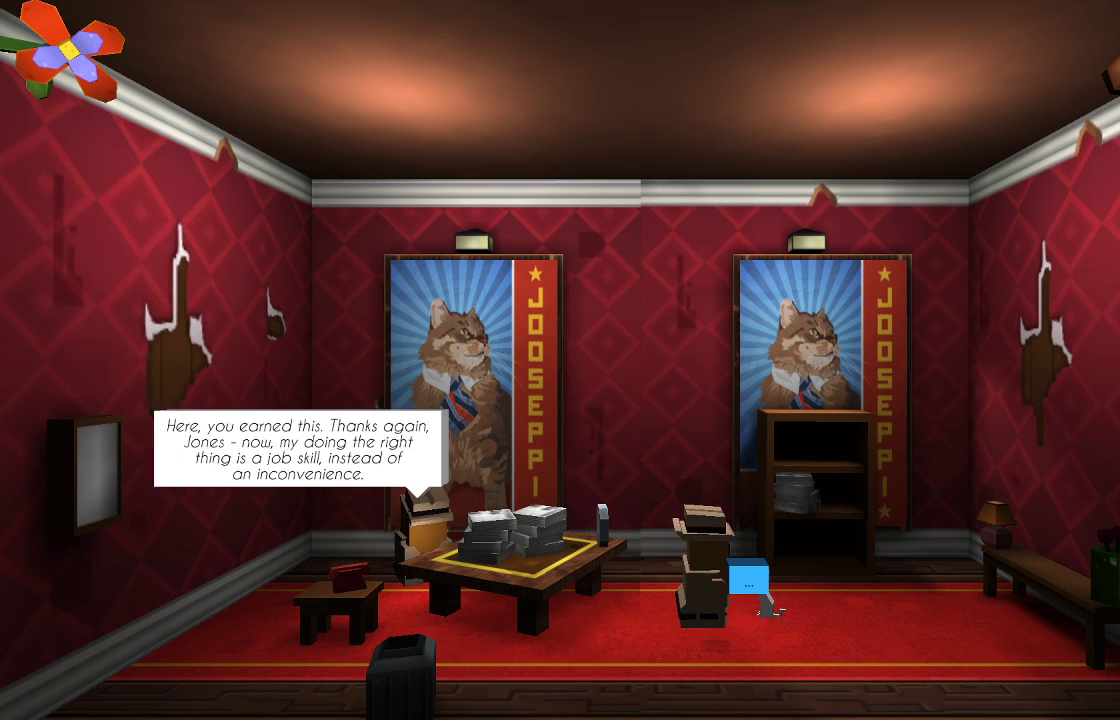
{"dt_ms": 500, "buttons": ["L1"], "left_stick": "center", "right_stick": "center", "events": [[33, "CROSS", "up"], [33, "left_stick", "right"], [300, "left_stick", "center"], [500, "L1", "down"]]}
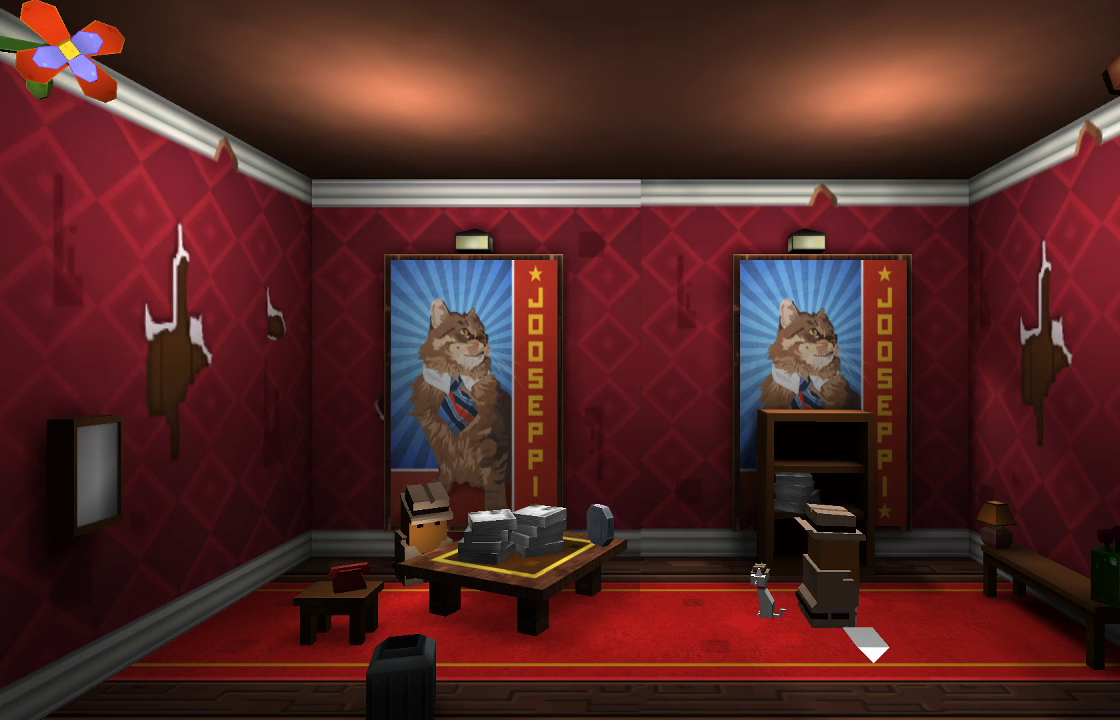
{"dt_ms": 1000, "buttons": ["L1"], "left_stick": "center", "right_stick": "center"}